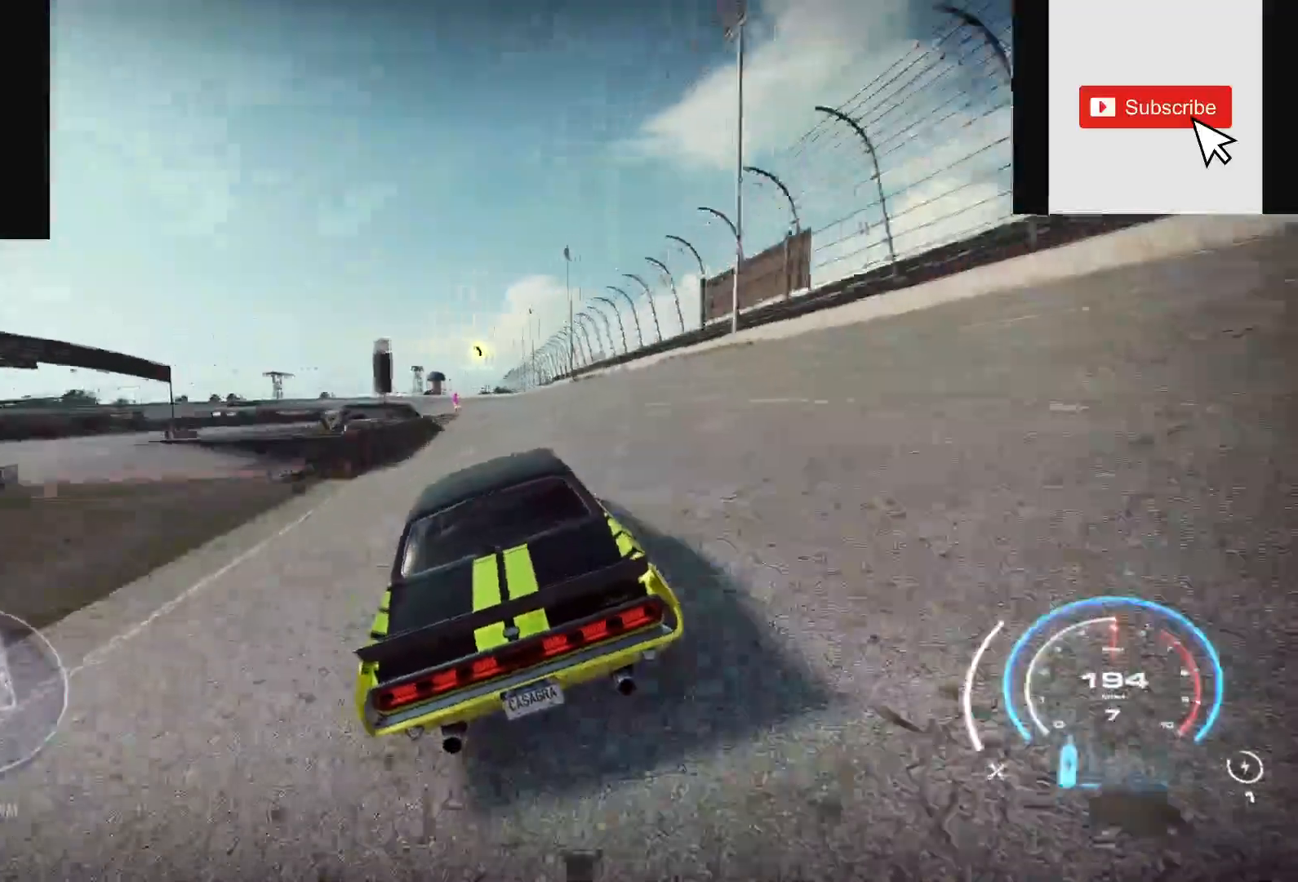
Gameplay with a controller (Xbox layout); each line is a JSON object with the inputs held at the frame after it. "events" lists button and stick changes between this image and that frame as [ms after this image, input, new state], when the widget could be followed in between.
{"buttons": ["R2"], "left_stick": "center", "right_stick": "center", "events": []}
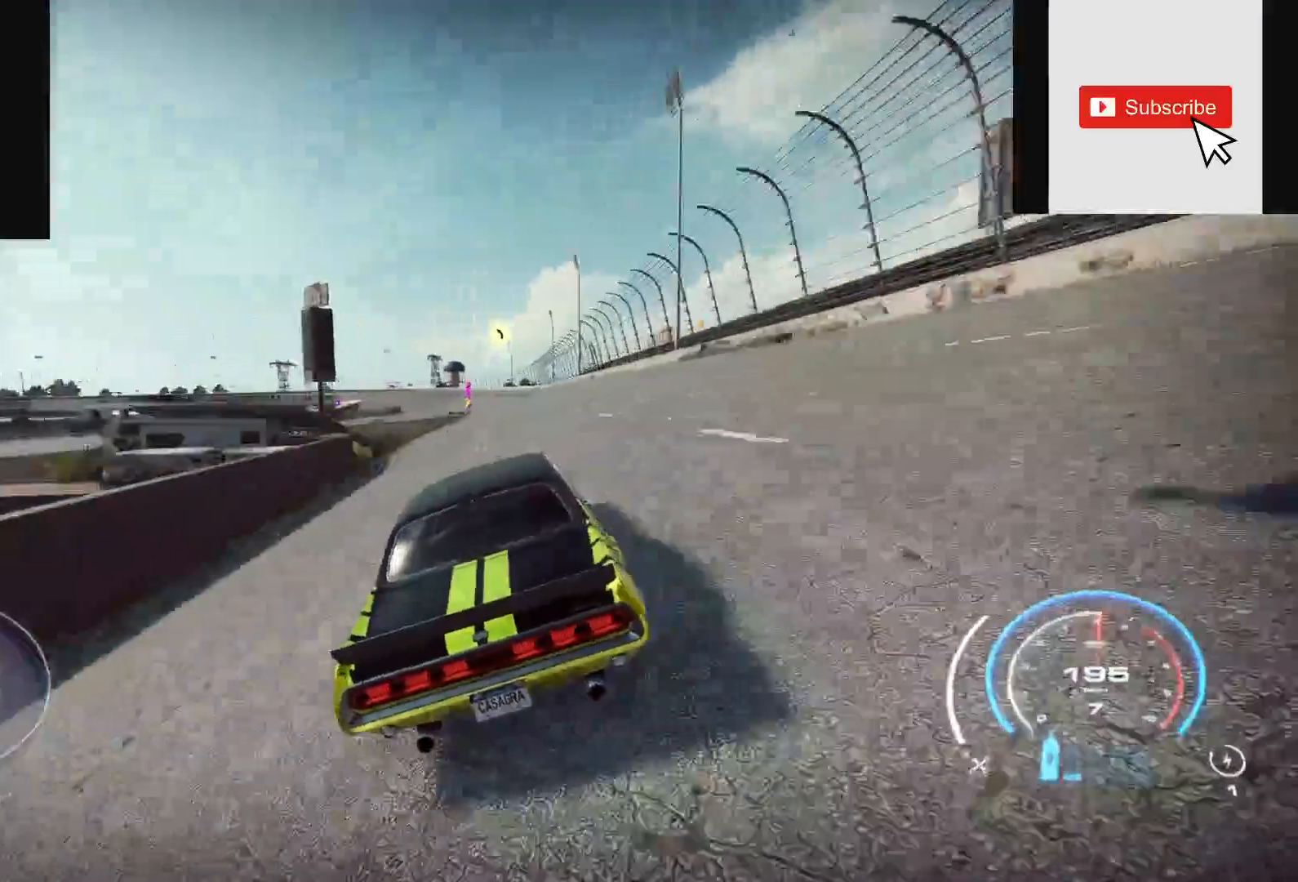
{"buttons": ["R2"], "left_stick": "center", "right_stick": "center", "events": []}
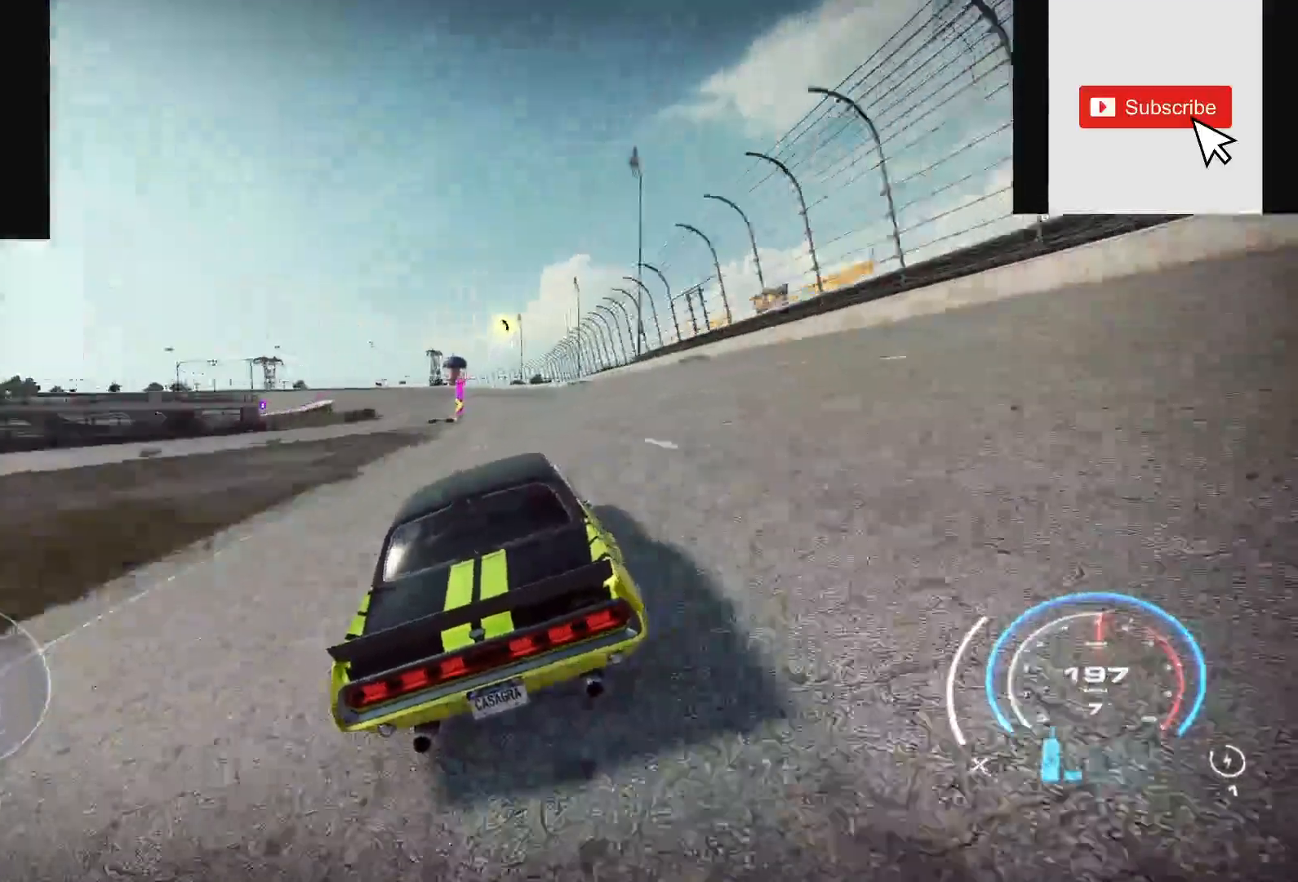
{"buttons": ["R2"], "left_stick": "up", "right_stick": "center", "events": [[183, "left_stick", "up"]]}
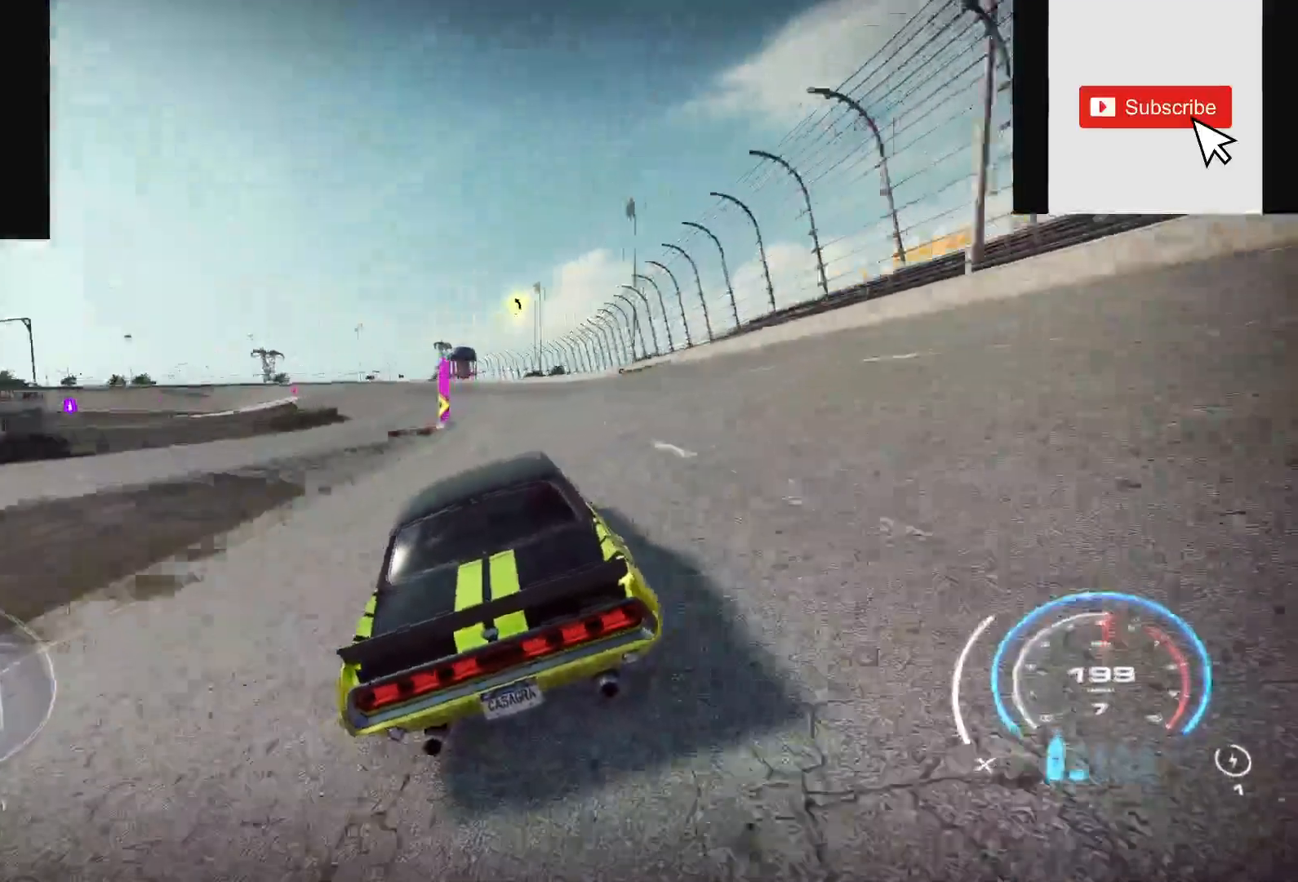
{"buttons": ["R2"], "left_stick": "up", "right_stick": "center", "events": []}
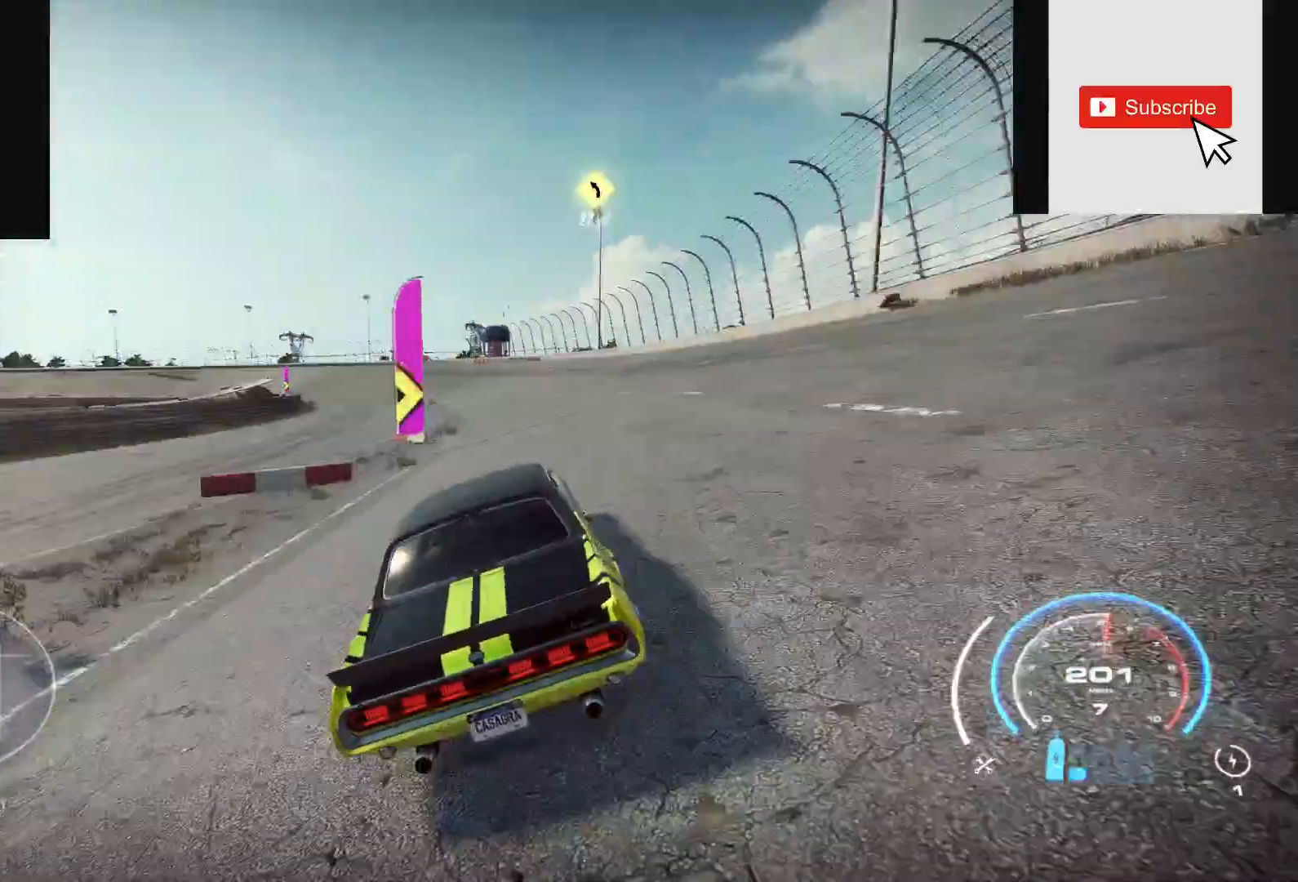
{"buttons": ["R2"], "left_stick": "left", "right_stick": "center", "events": [[117, "left_stick", "up-left"], [500, "left_stick", "left"]]}
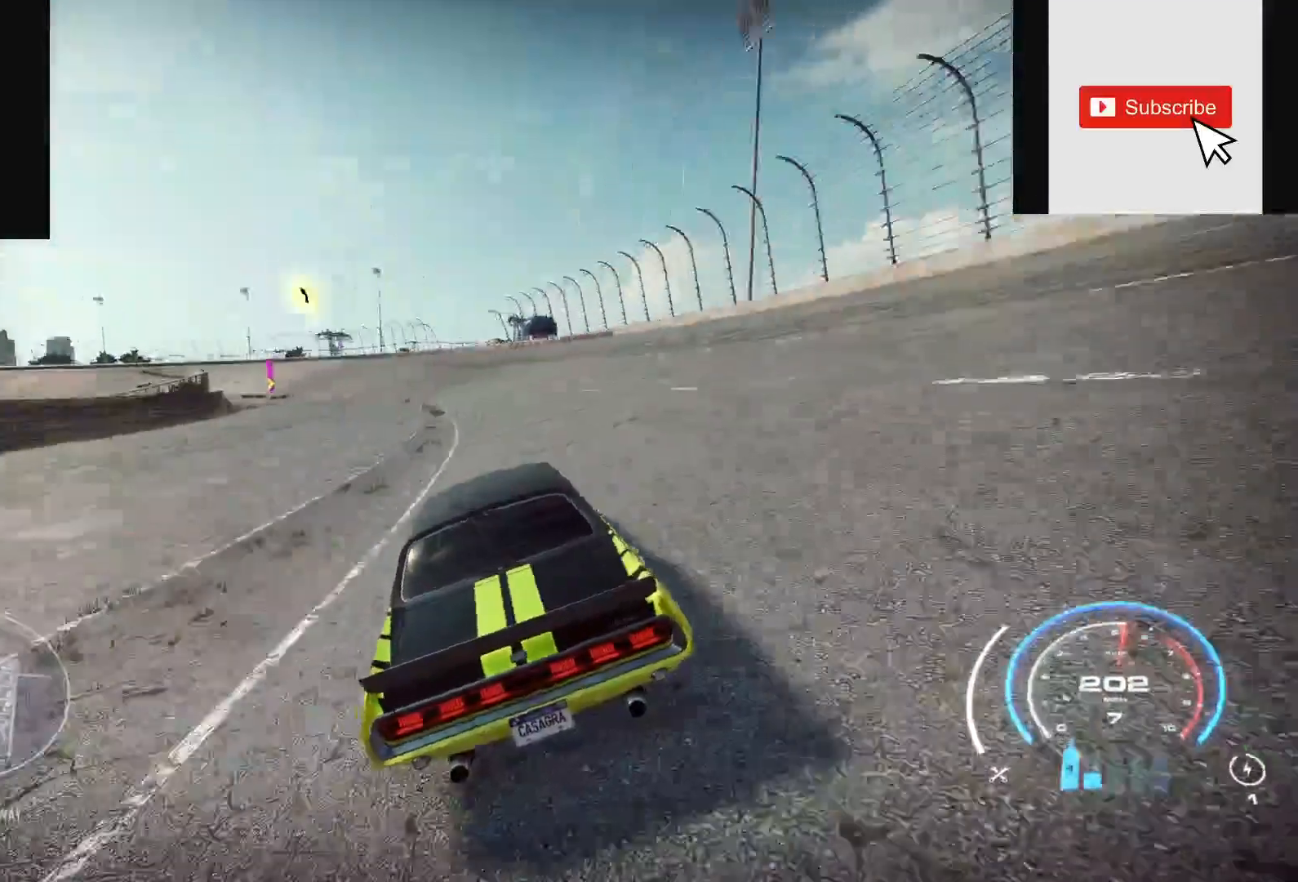
{"buttons": ["R2"], "left_stick": "left", "right_stick": "center", "events": []}
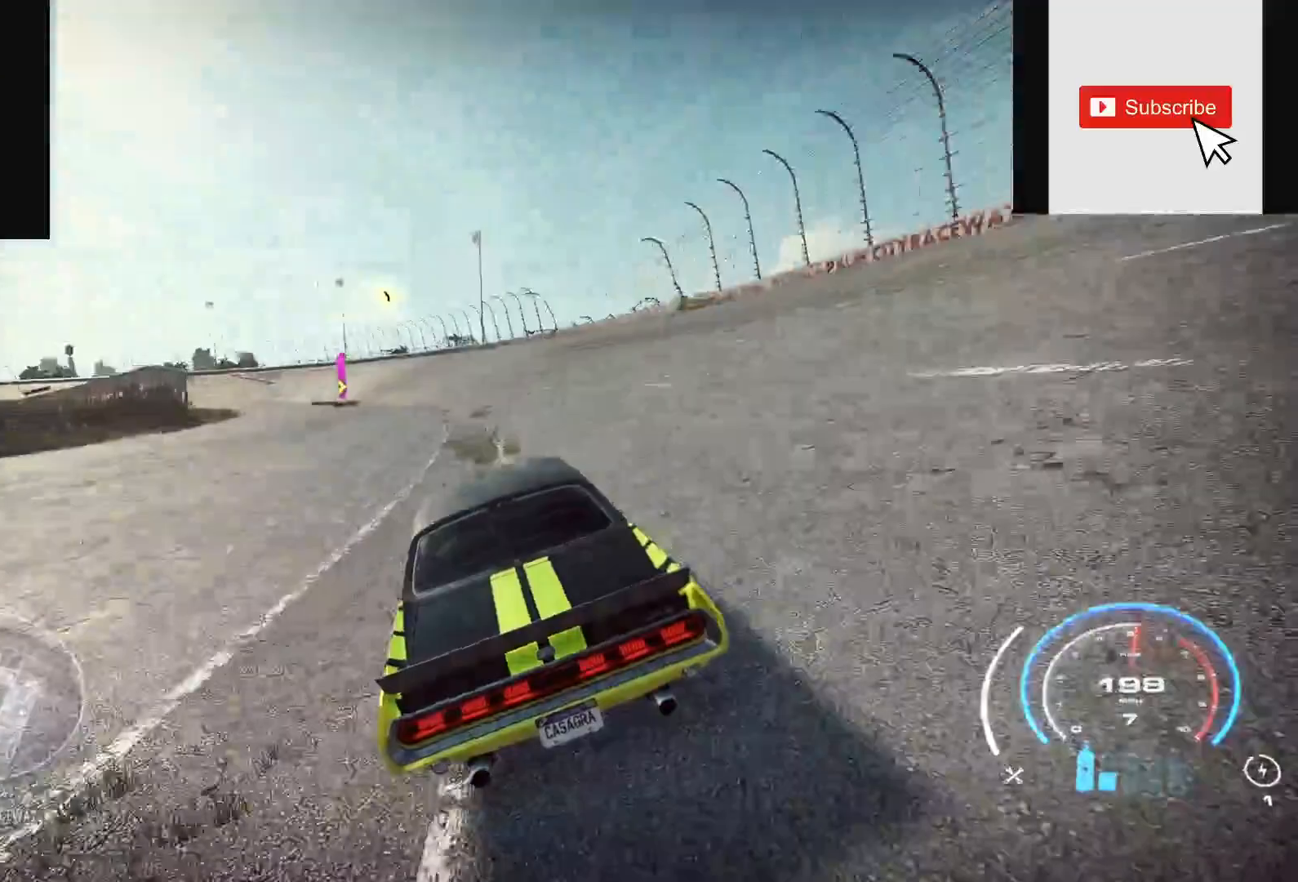
{"buttons": ["R2"], "left_stick": "left", "right_stick": "center", "events": []}
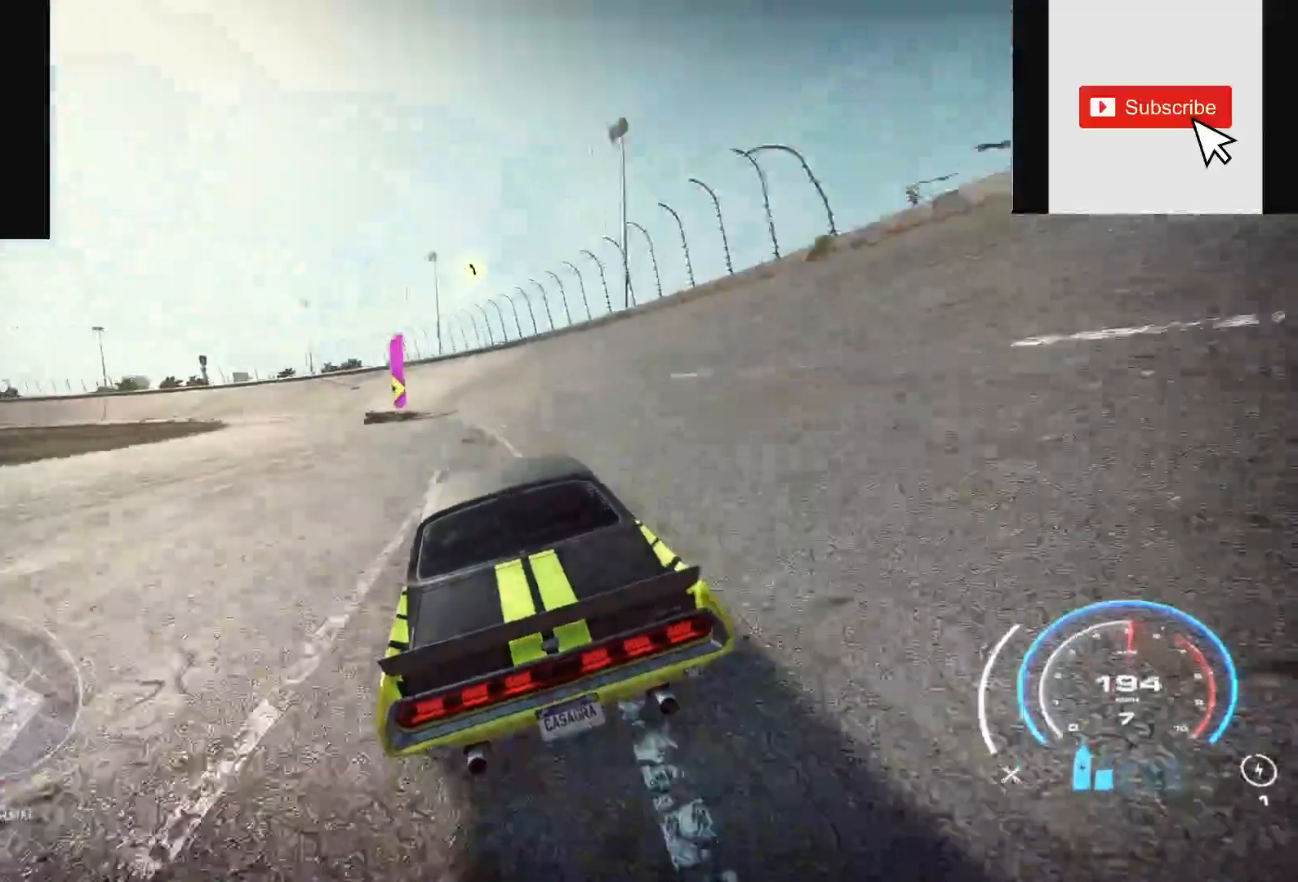
{"buttons": ["R2"], "left_stick": "left", "right_stick": "center", "events": []}
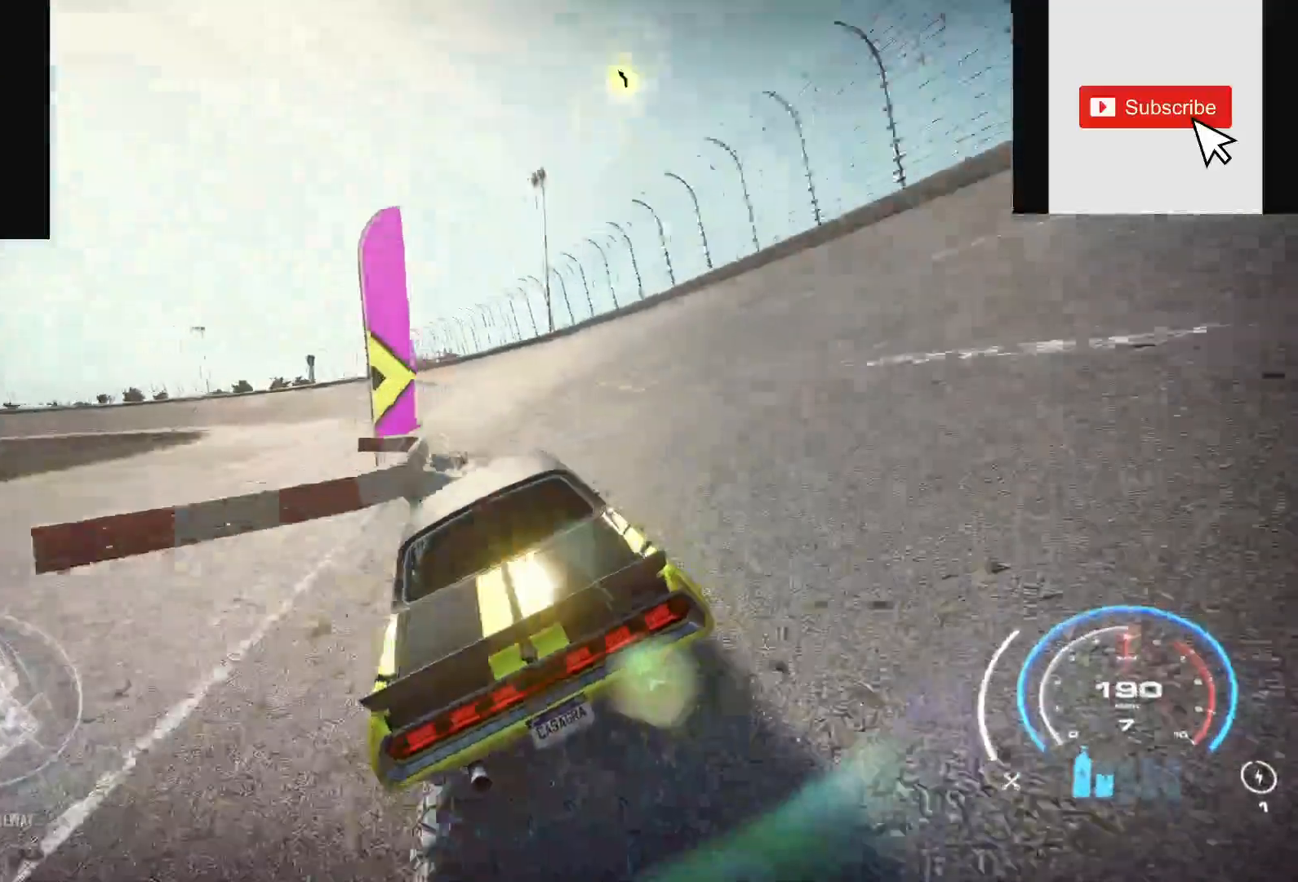
{"buttons": ["R2"], "left_stick": "left", "right_stick": "center", "events": []}
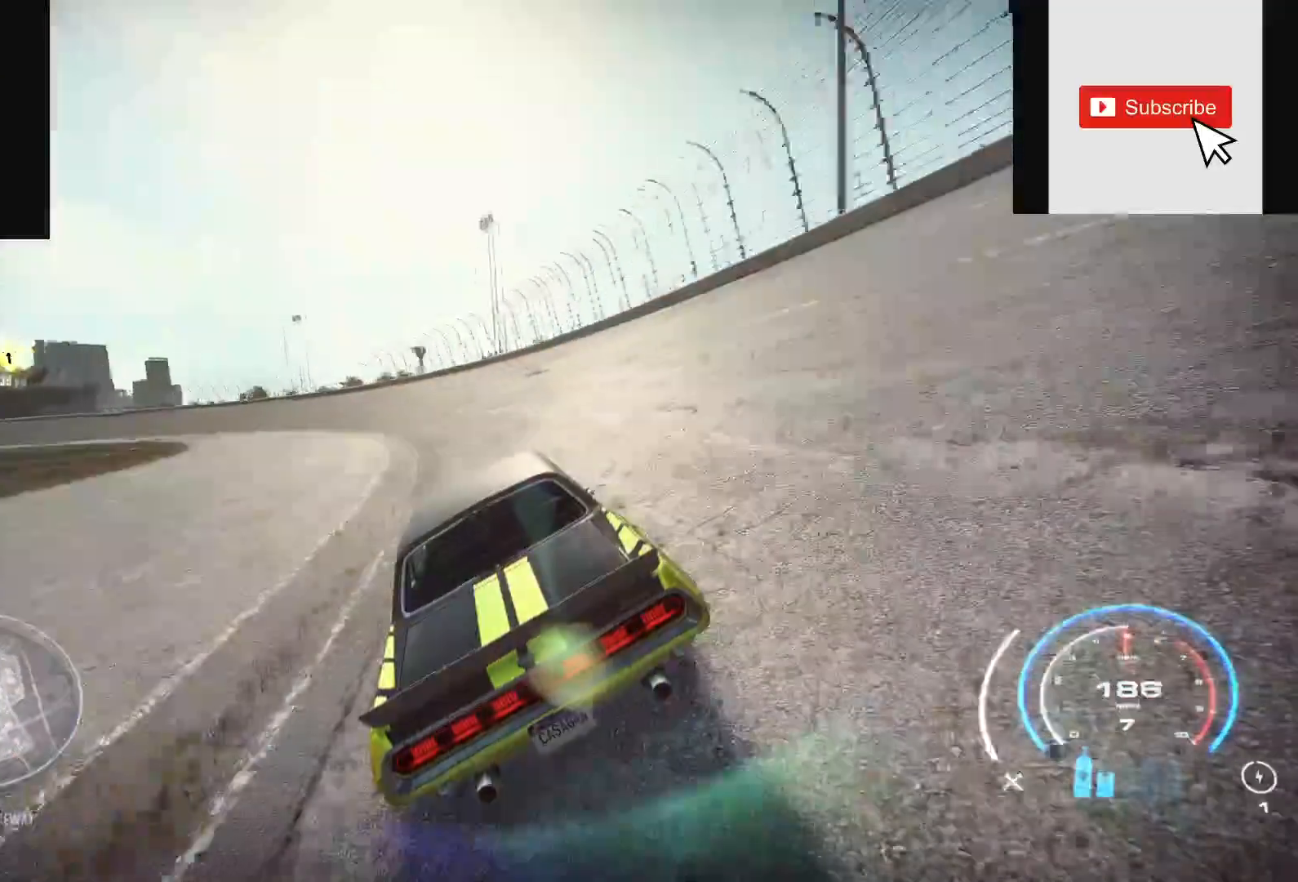
{"buttons": ["A", "R2"], "left_stick": "left", "right_stick": "center", "events": [[467, "A", "down"]]}
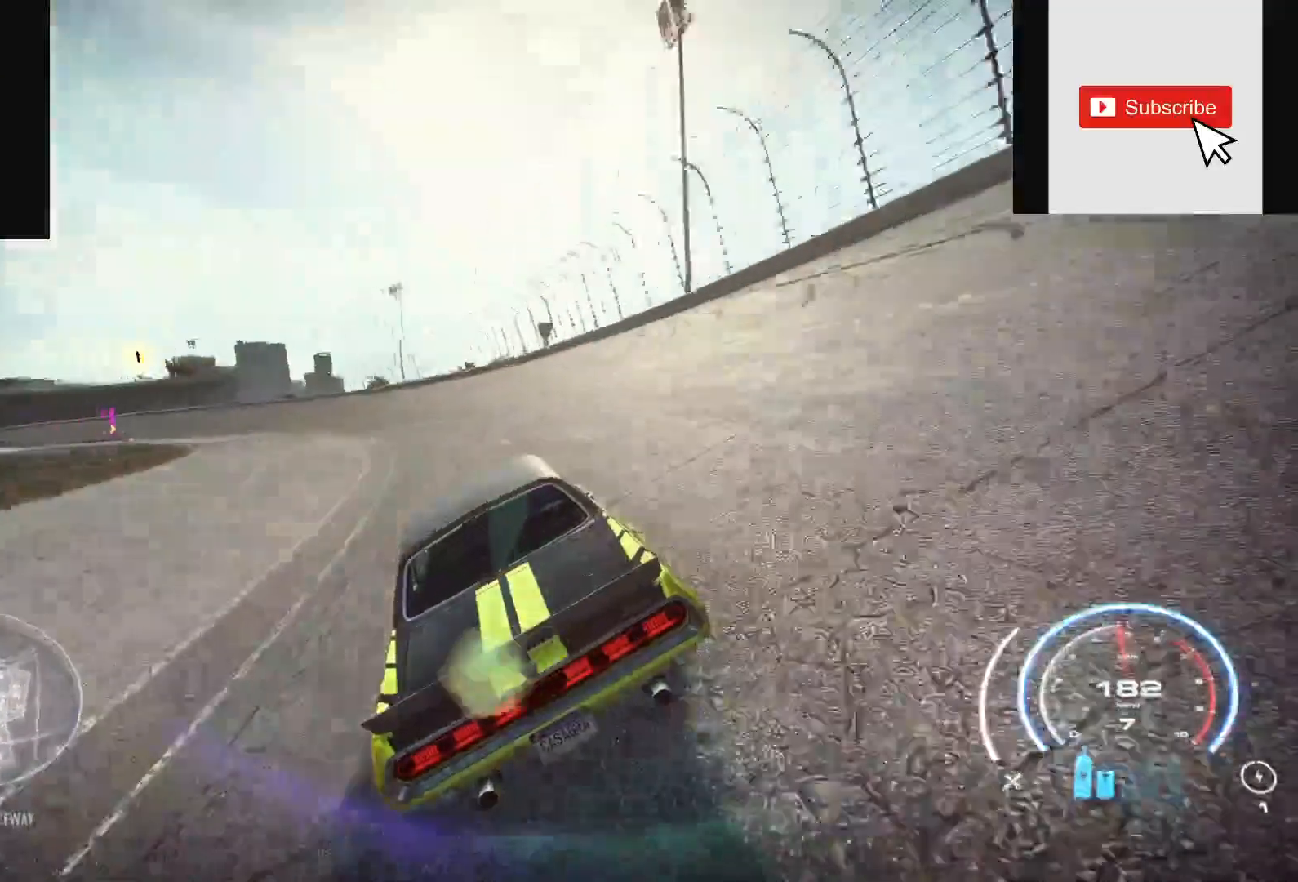
{"buttons": ["A", "R2"], "left_stick": "left", "right_stick": "center", "events": []}
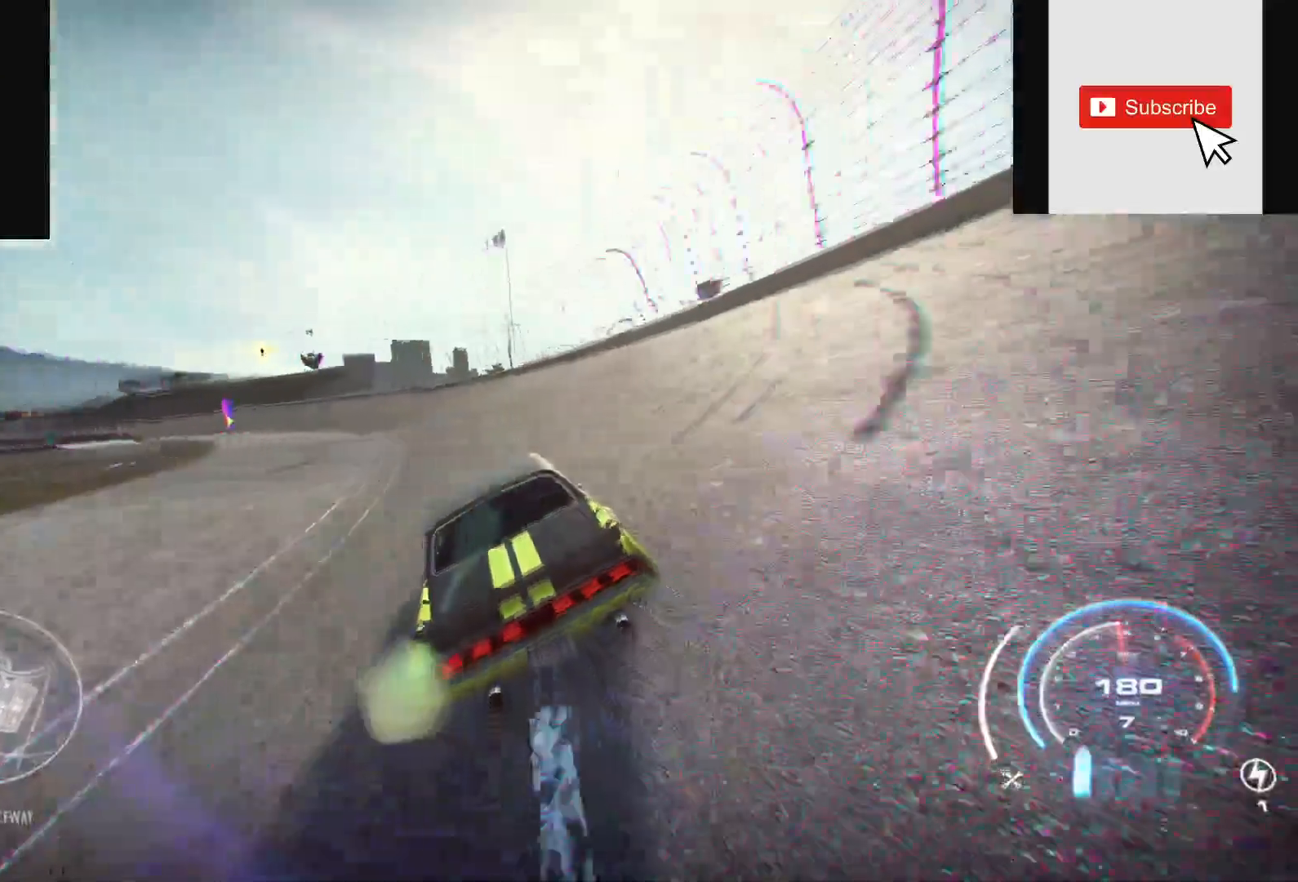
{"buttons": ["A", "R2"], "left_stick": "up-left", "right_stick": "center", "events": [[83, "left_stick", "up-left"]]}
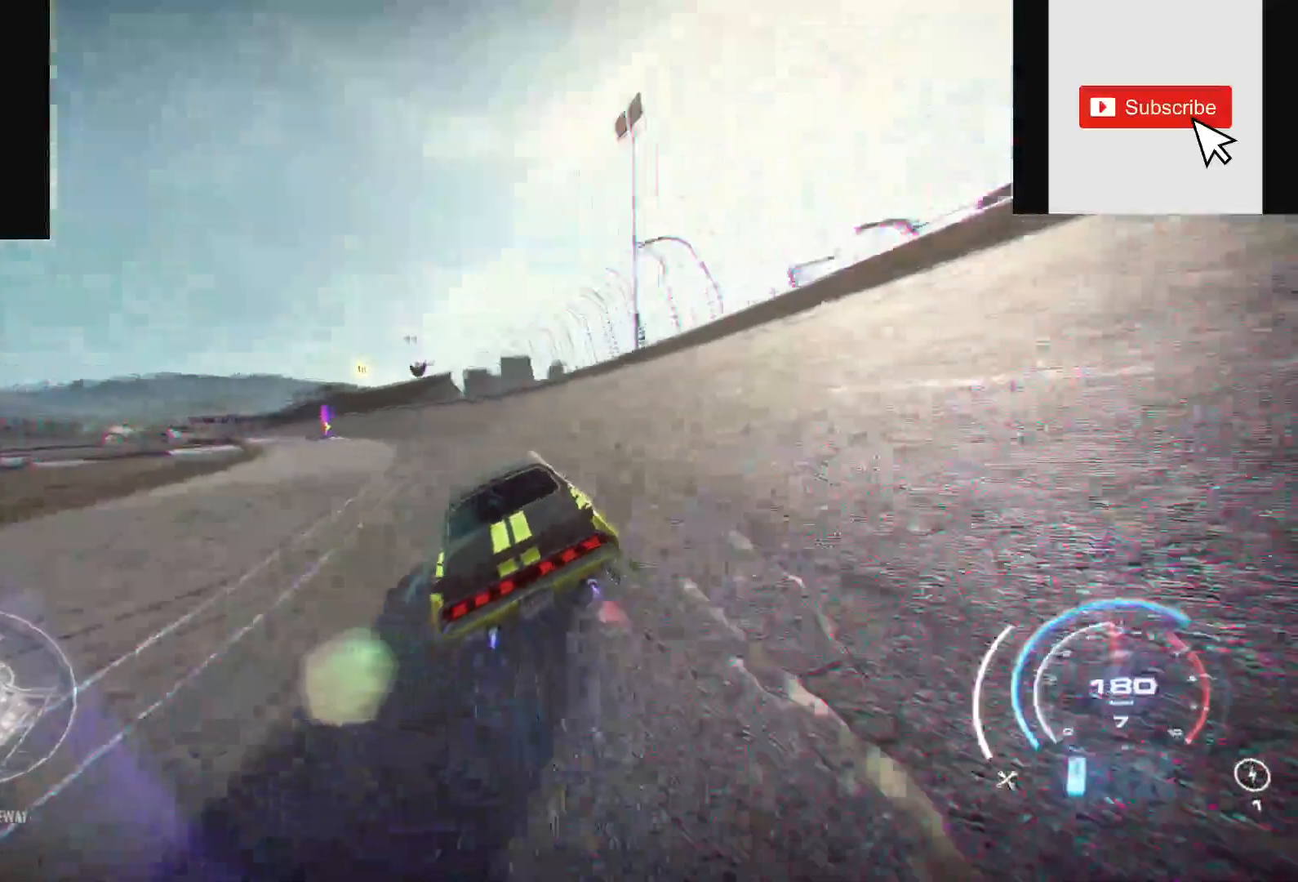
{"buttons": ["R2"], "left_stick": "up-left", "right_stick": "center", "events": [[100, "A", "up"], [150, "L1", "down"], [250, "L1", "up"]]}
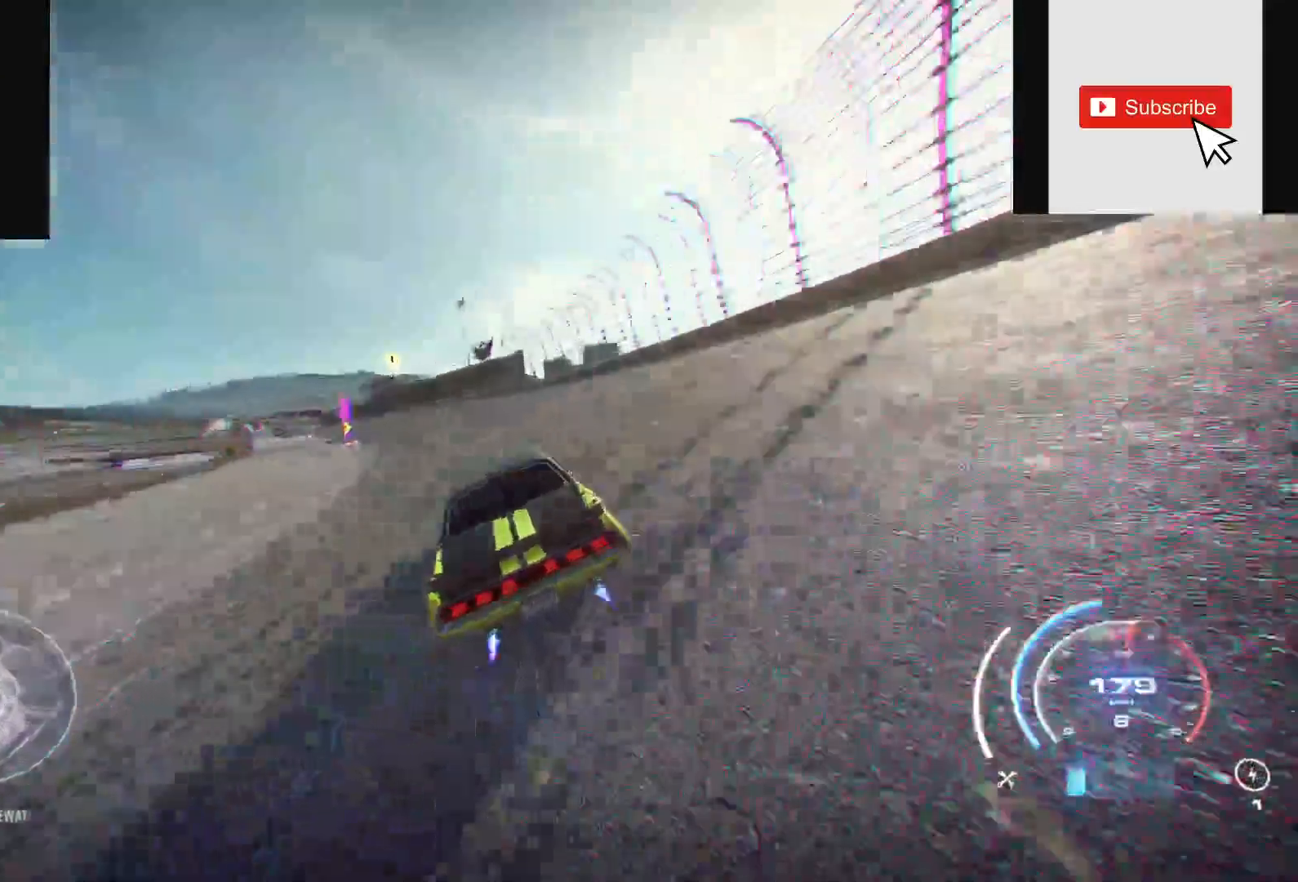
{"buttons": ["R2"], "left_stick": "up-left", "right_stick": "center", "events": []}
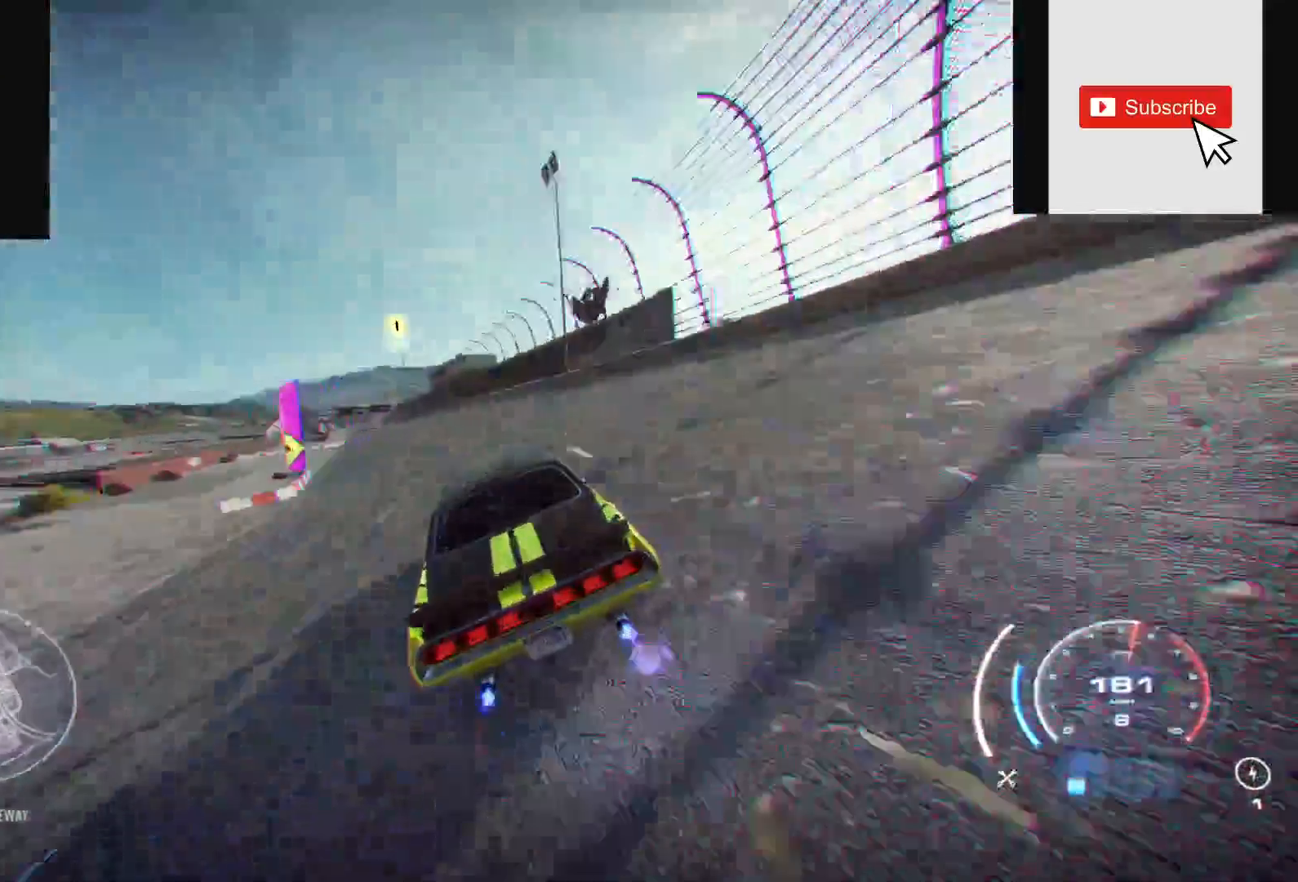
{"buttons": ["R2"], "left_stick": "up-left", "right_stick": "center", "events": []}
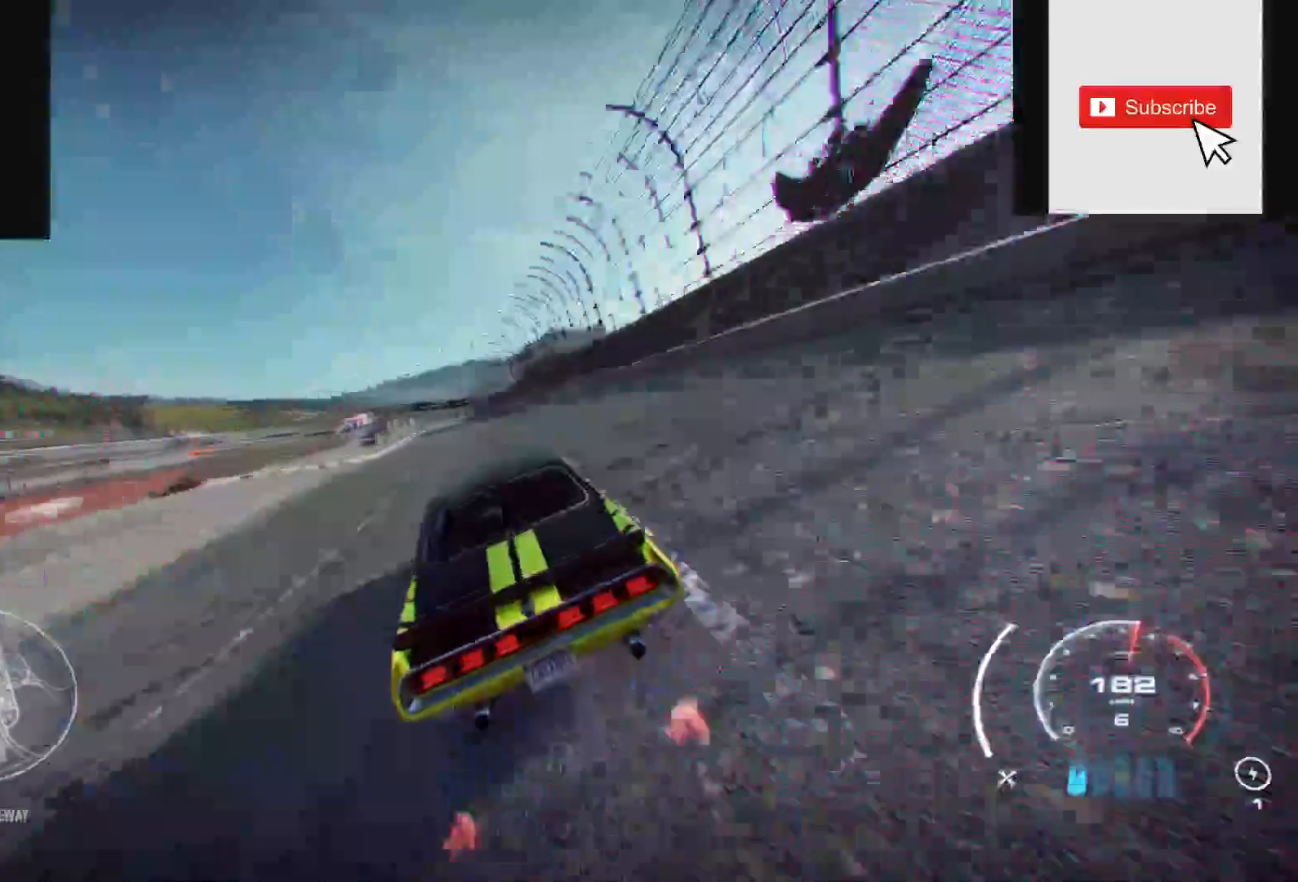
{"buttons": ["R2"], "left_stick": "center", "right_stick": "center", "events": [[217, "left_stick", "center"]]}
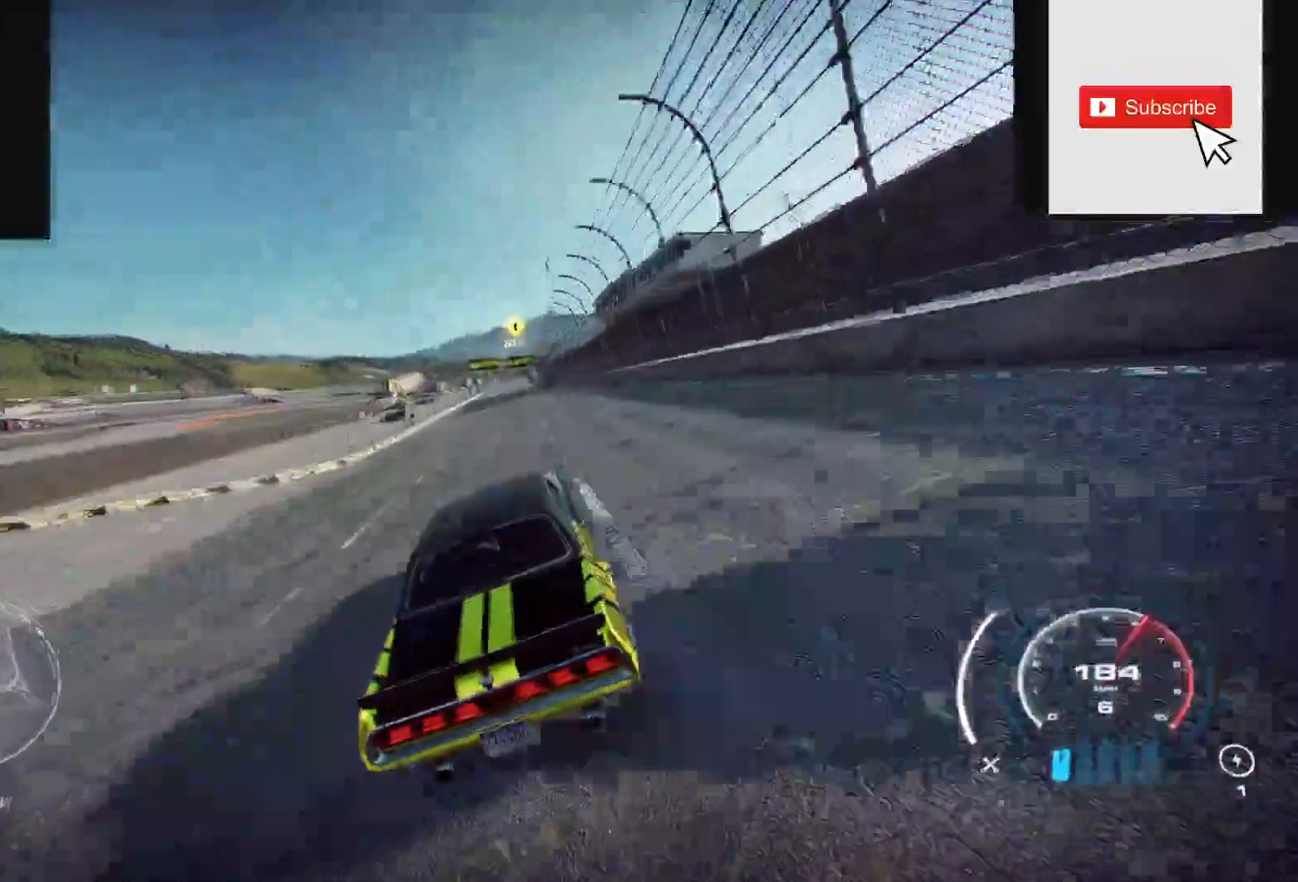
{"buttons": ["R2"], "left_stick": "center", "right_stick": "center", "events": [[183, "left_stick", "right"], [283, "left_stick", "center"]]}
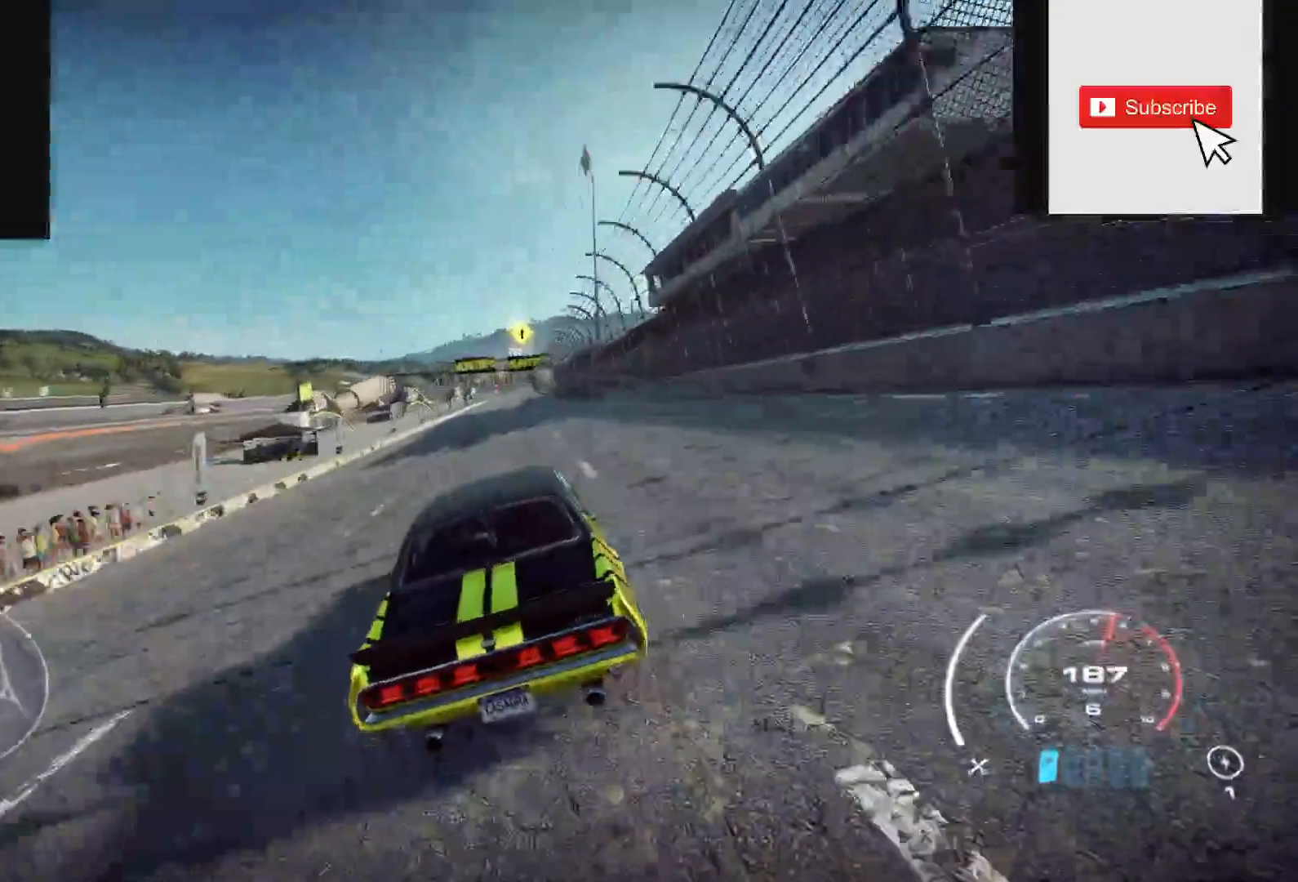
{"buttons": ["R2"], "left_stick": "center", "right_stick": "center", "events": []}
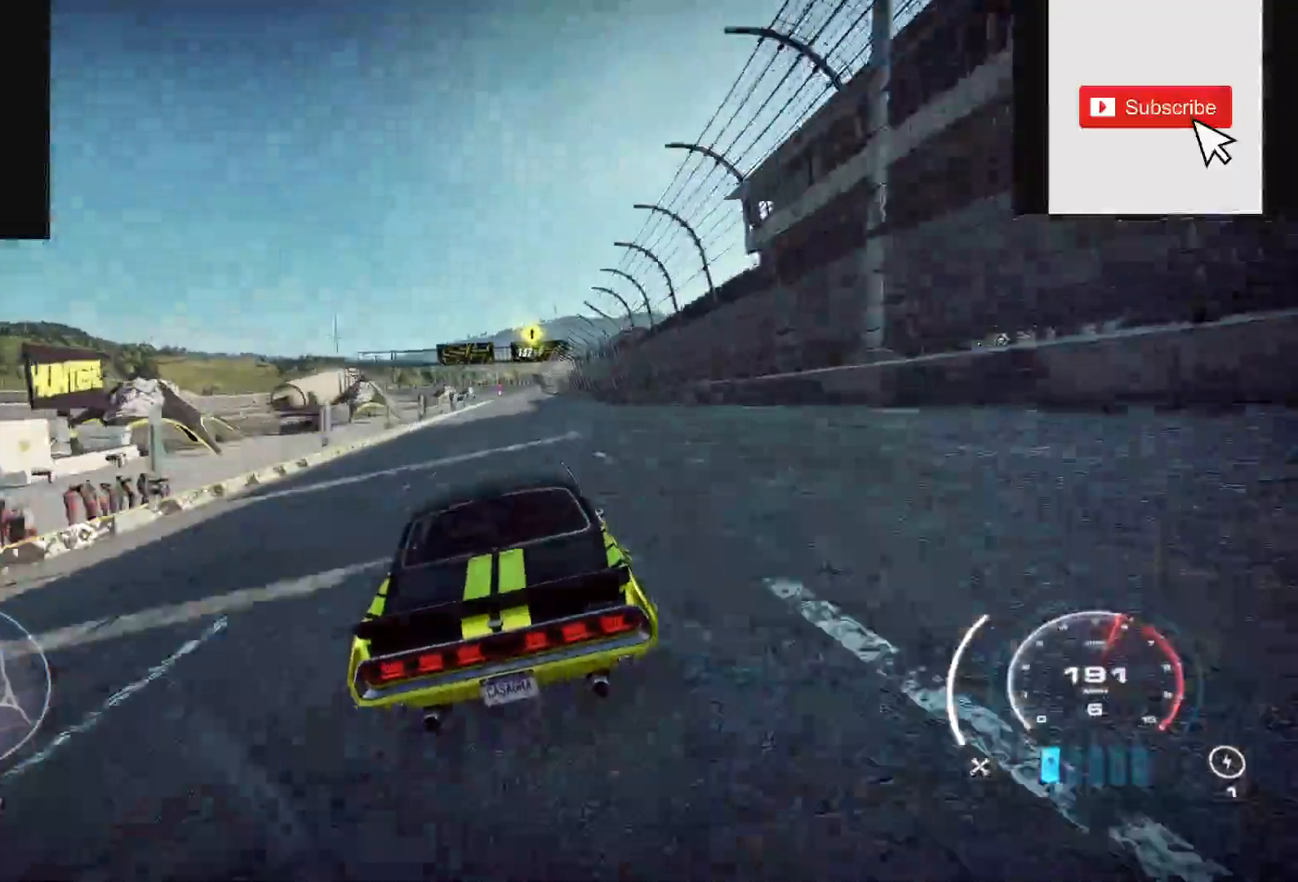
{"buttons": ["R2"], "left_stick": "center", "right_stick": "center", "events": []}
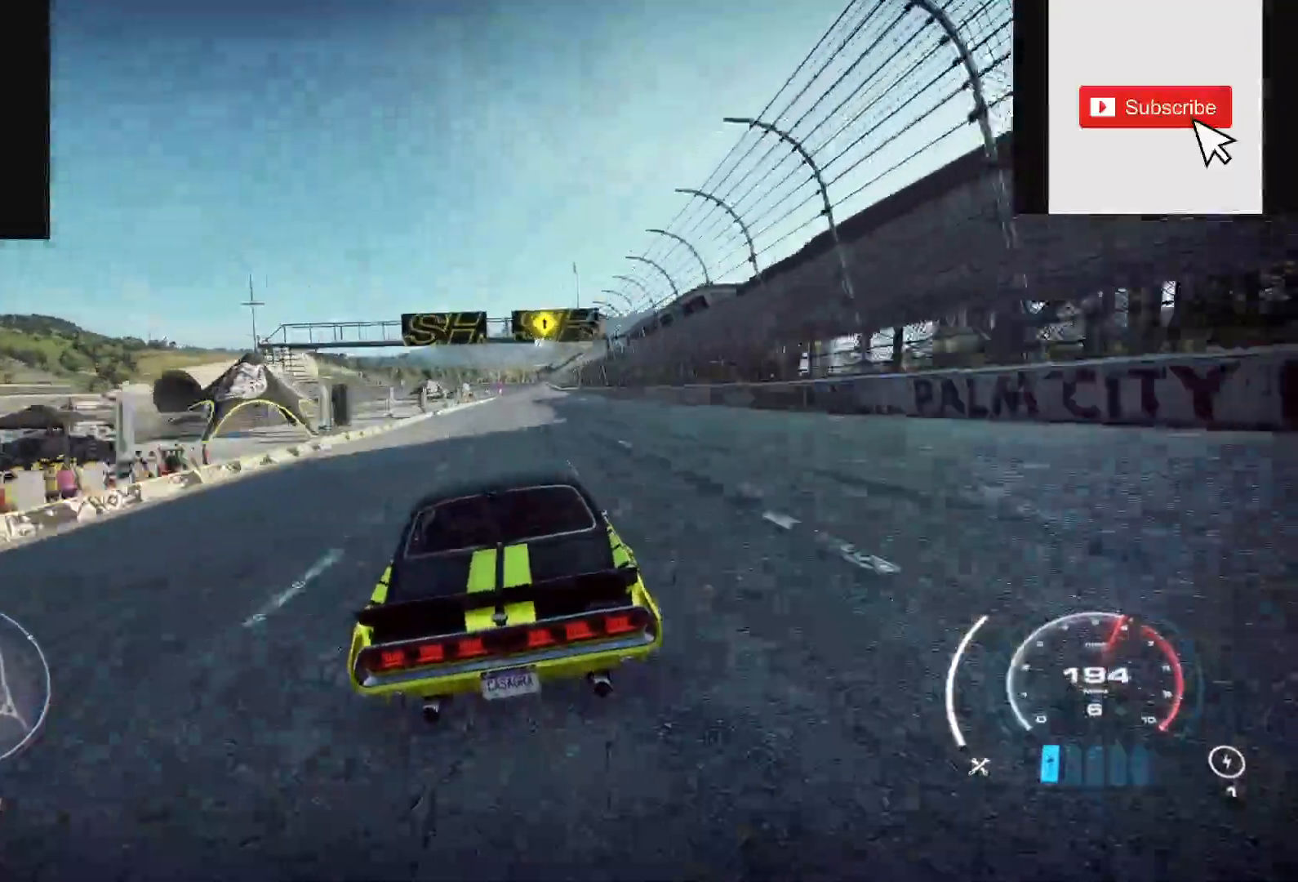
{"buttons": ["R2"], "left_stick": "center", "right_stick": "center", "events": [[100, "left_stick", "right"], [233, "left_stick", "center"]]}
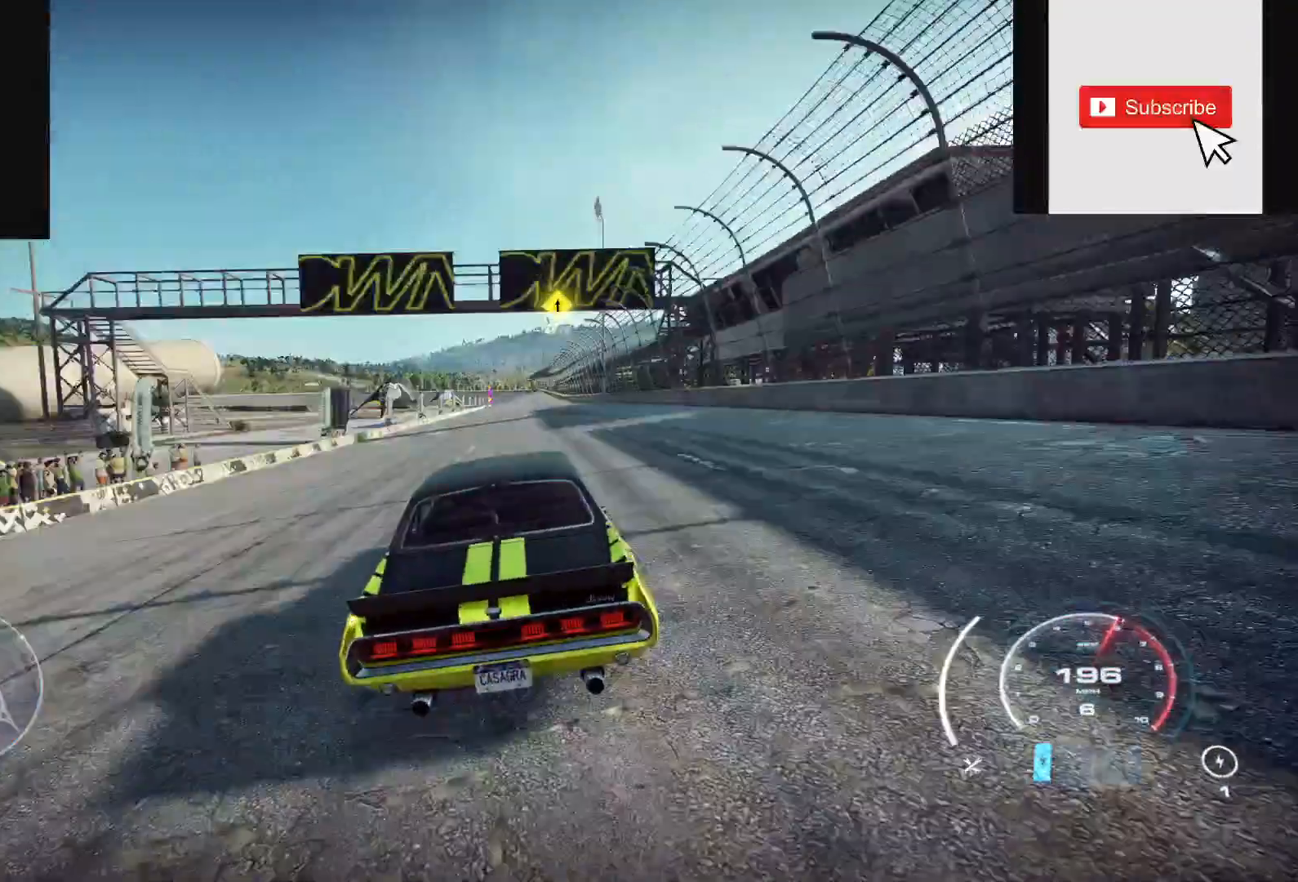
{"buttons": ["R2"], "left_stick": "center", "right_stick": "center", "events": [[250, "left_stick", "right"], [383, "left_stick", "center"]]}
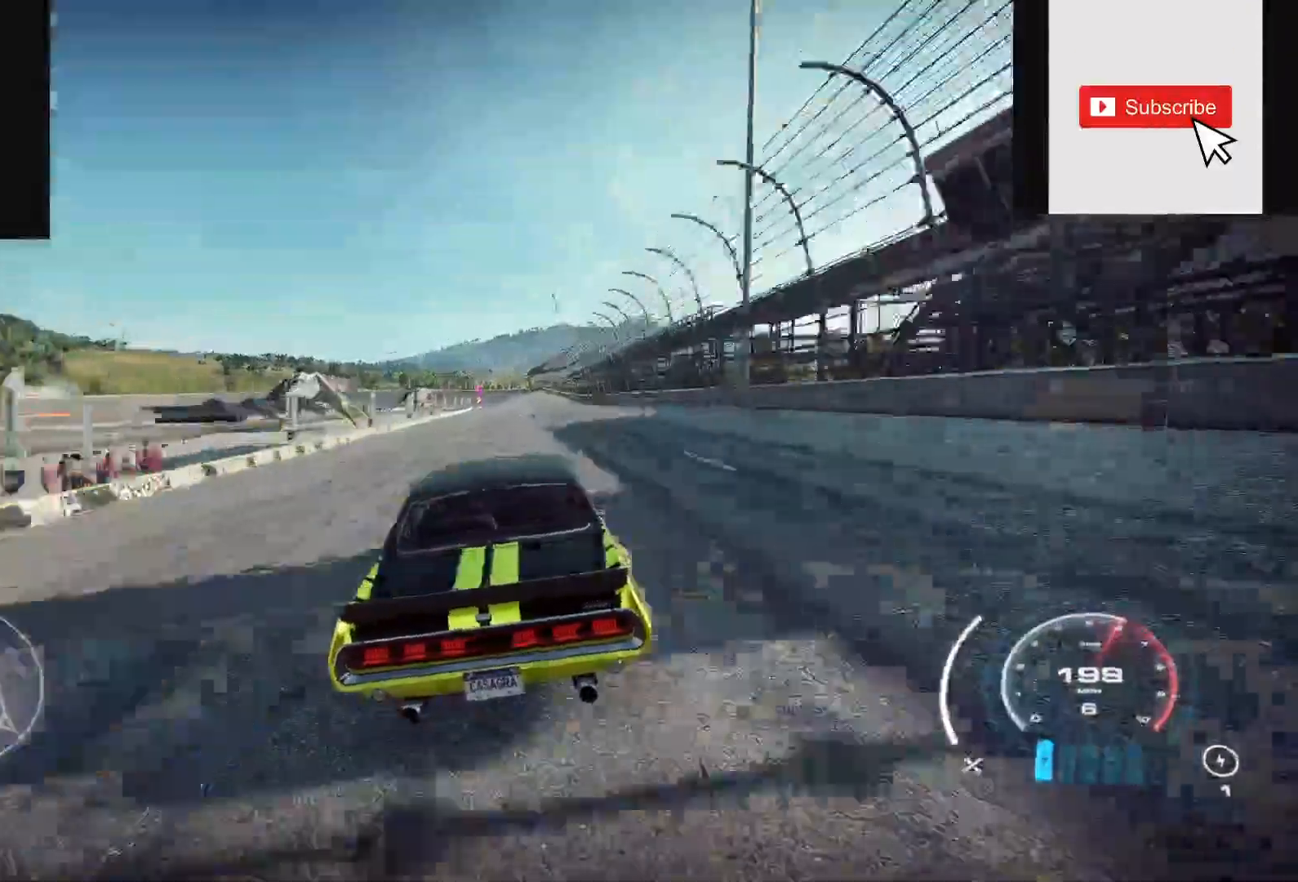
{"buttons": ["R2"], "left_stick": "center", "right_stick": "down", "events": [[133, "right_stick", "down"]]}
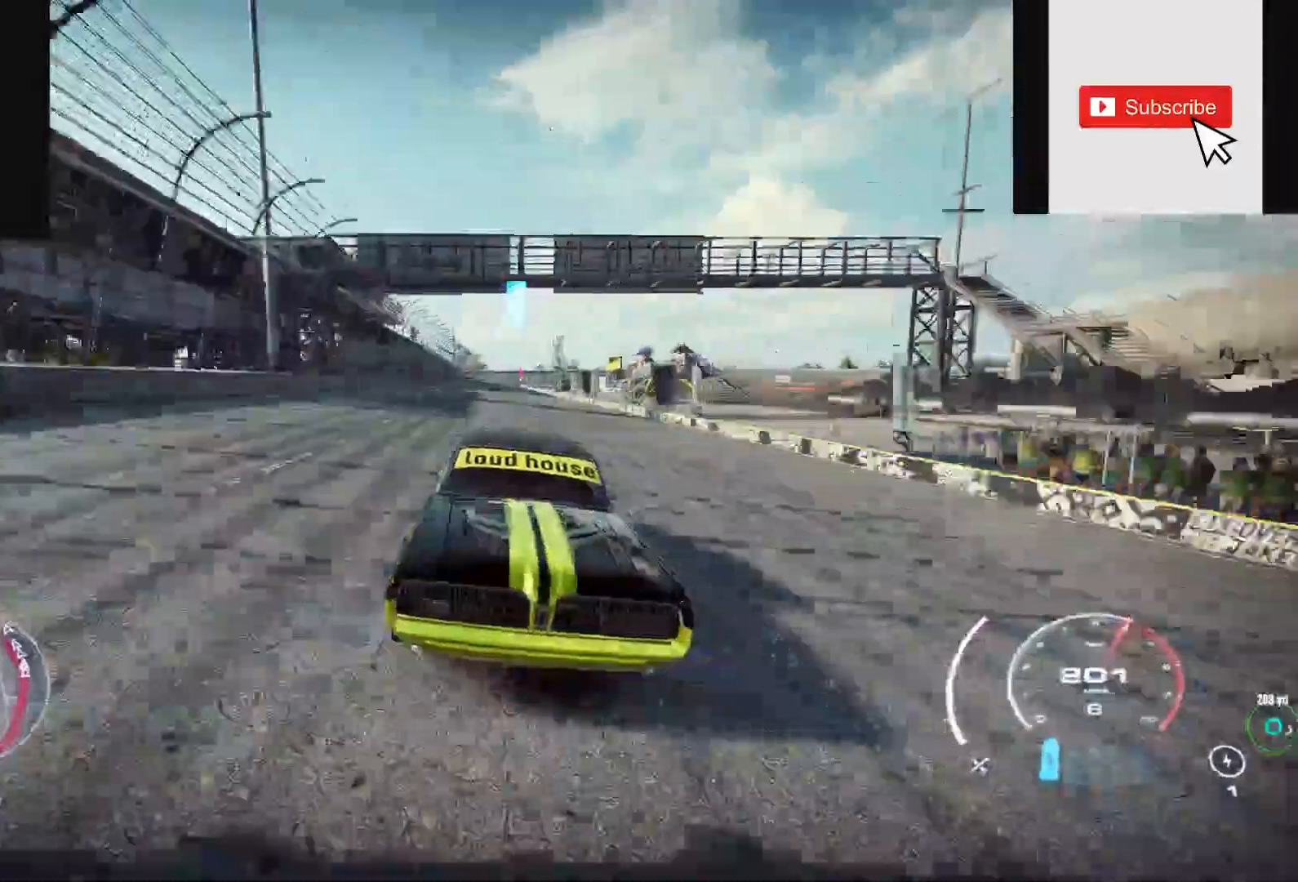
{"buttons": ["R2"], "left_stick": "up", "right_stick": "center", "events": [[367, "left_stick", "up"], [467, "right_stick", "center"]]}
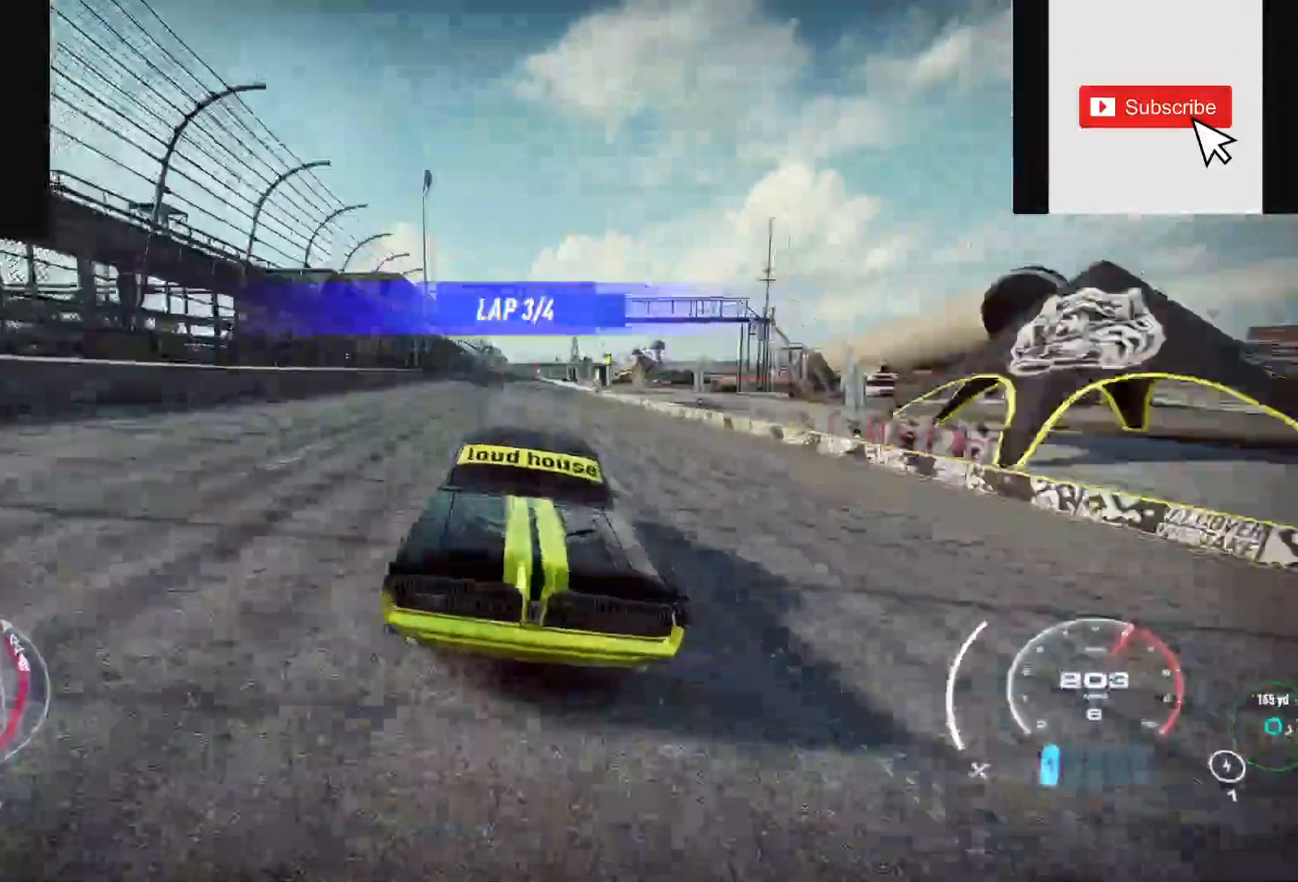
{"buttons": ["R2"], "left_stick": "up", "right_stick": "center", "events": []}
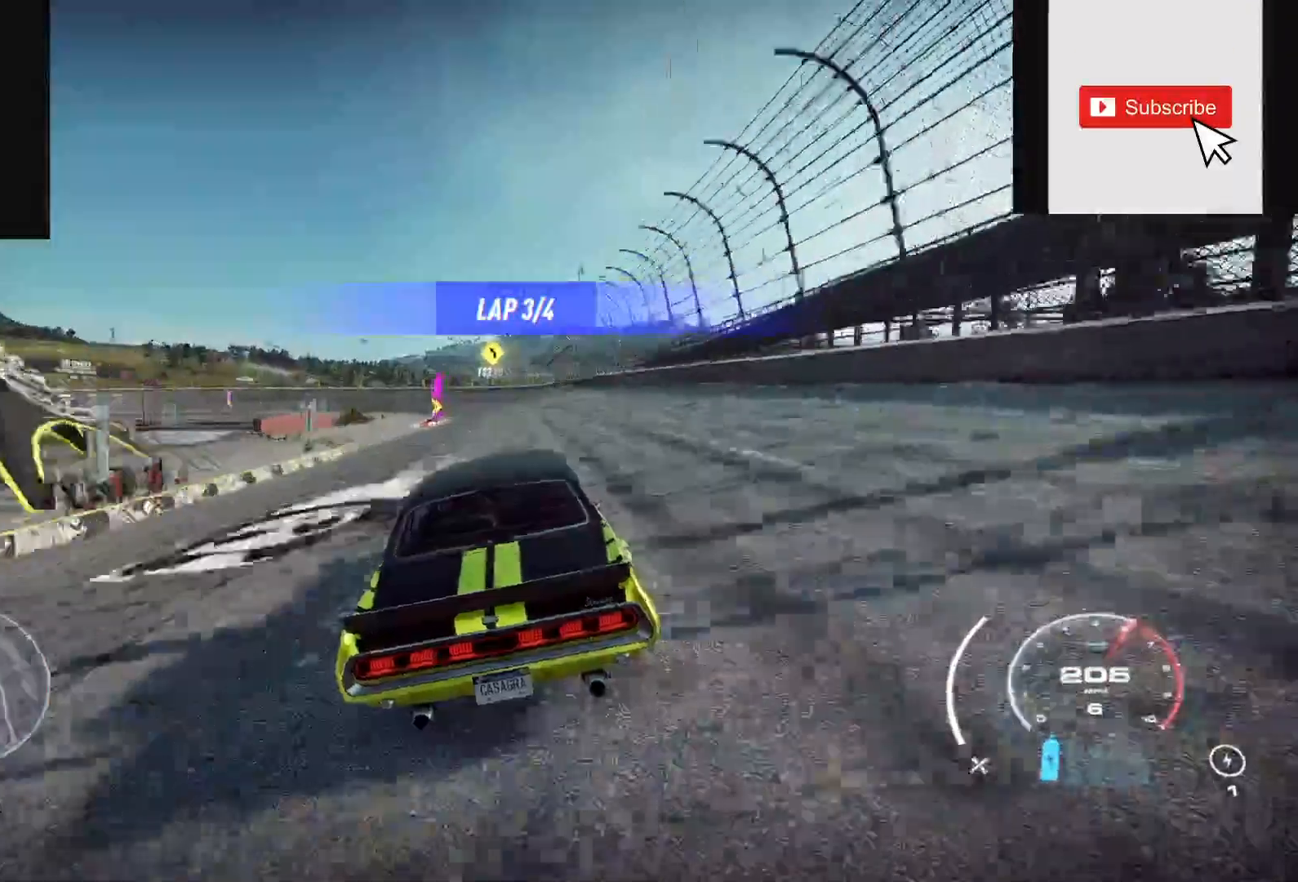
{"buttons": ["R2"], "left_stick": "up", "right_stick": "center", "events": []}
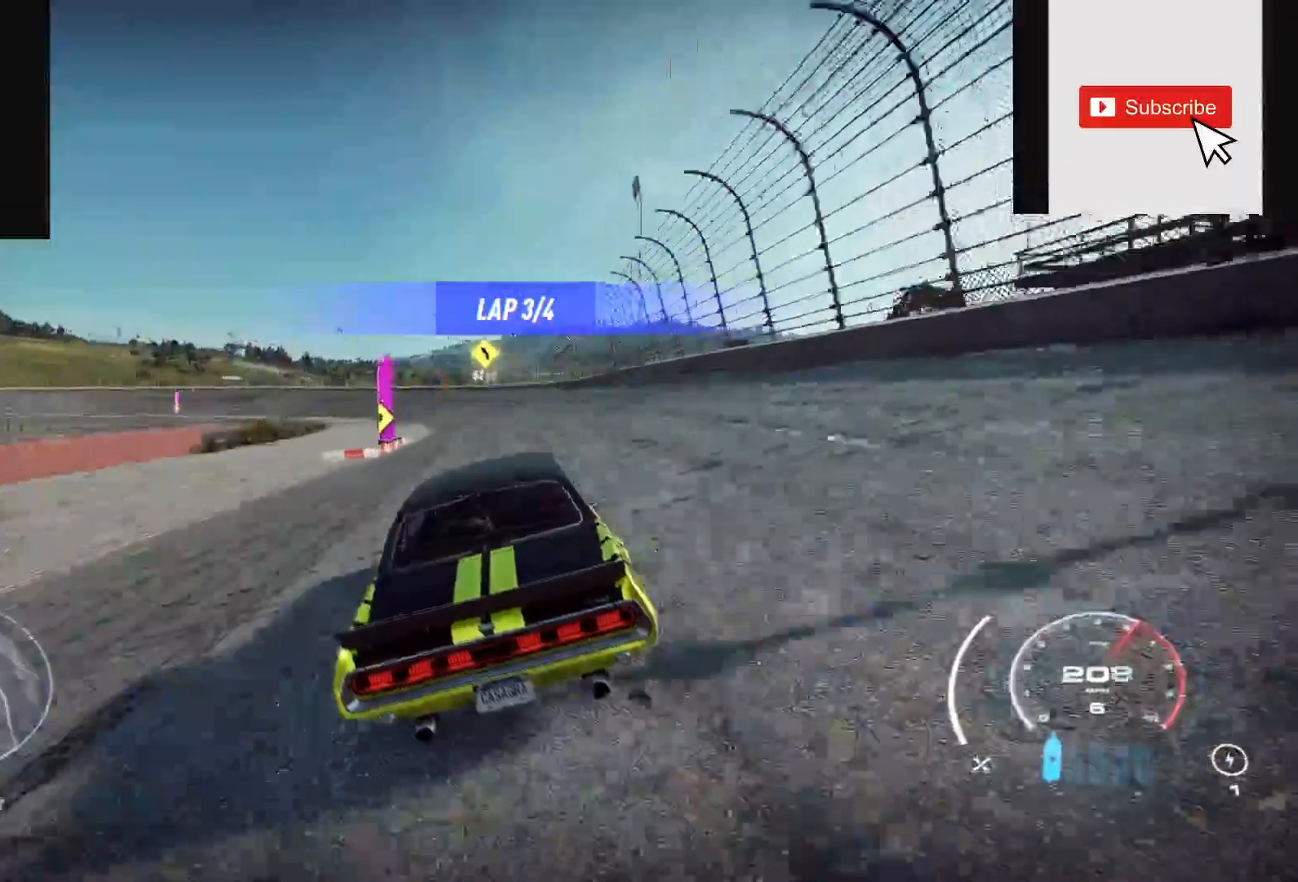
{"buttons": ["R2"], "left_stick": "up-left", "right_stick": "center", "events": [[200, "left_stick", "up-left"]]}
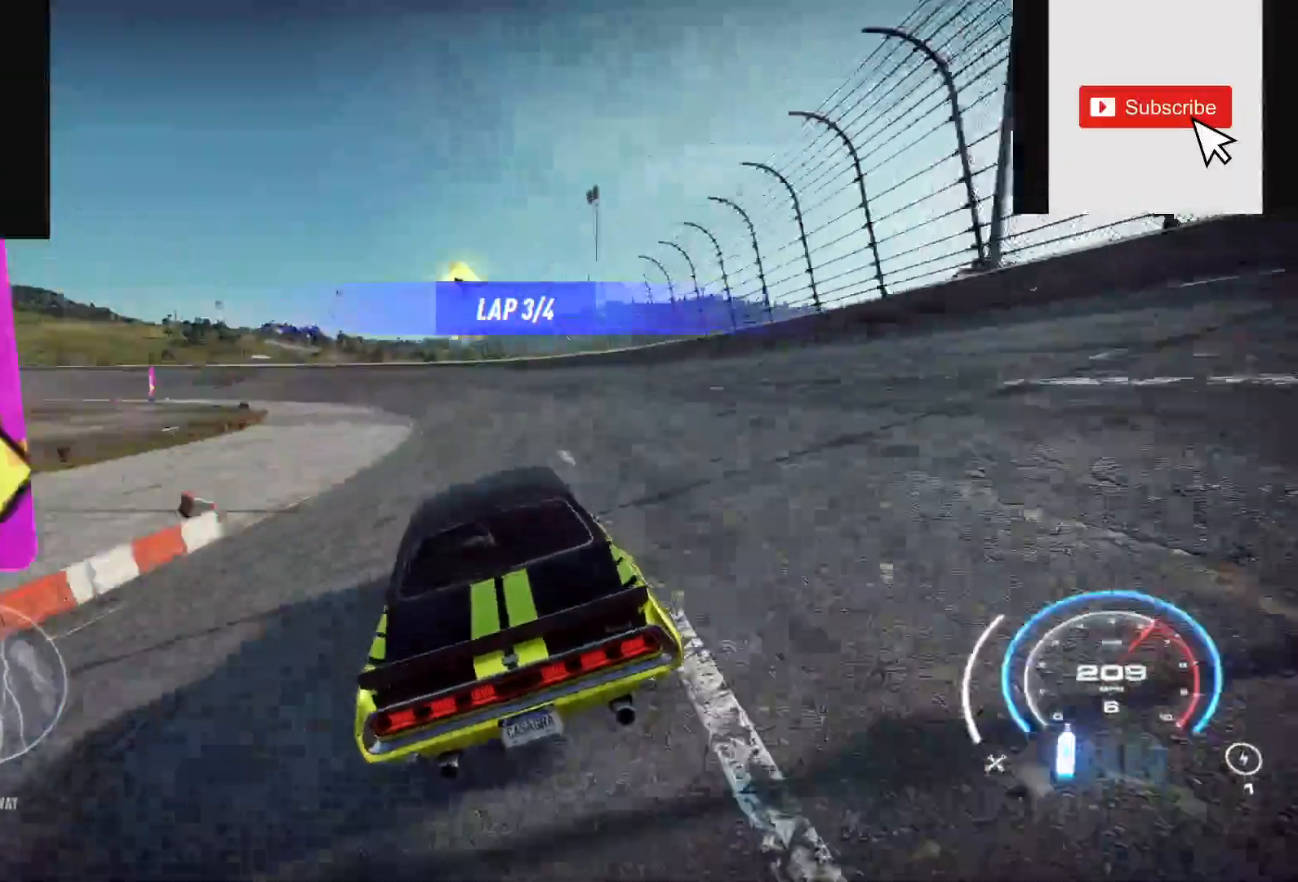
{"buttons": ["R2"], "left_stick": "up-left", "right_stick": "center", "events": [[67, "left_stick", "left"], [367, "left_stick", "up-left"]]}
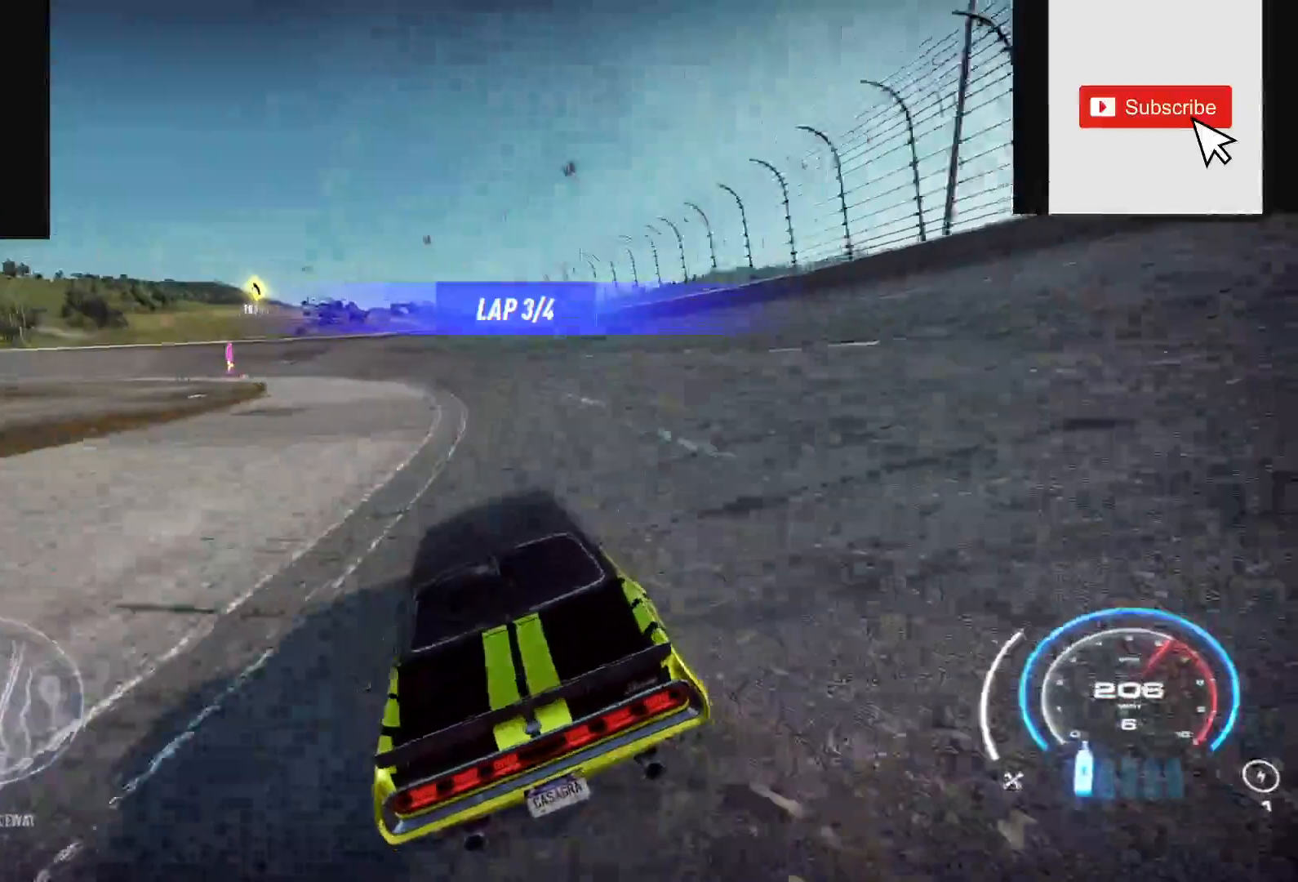
{"buttons": ["R2"], "left_stick": "left", "right_stick": "center", "events": [[267, "left_stick", "left"]]}
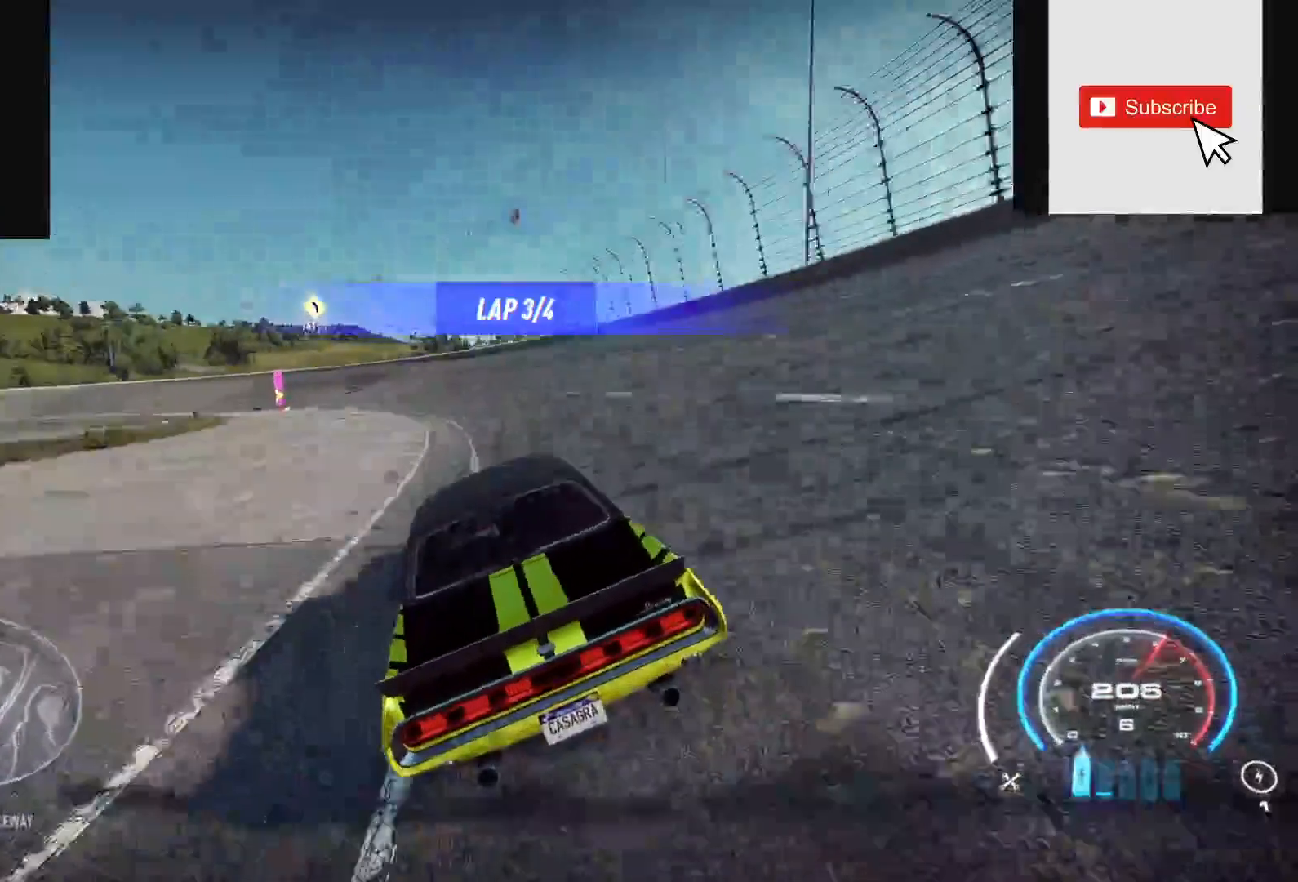
{"buttons": ["R2"], "left_stick": "left", "right_stick": "center", "events": []}